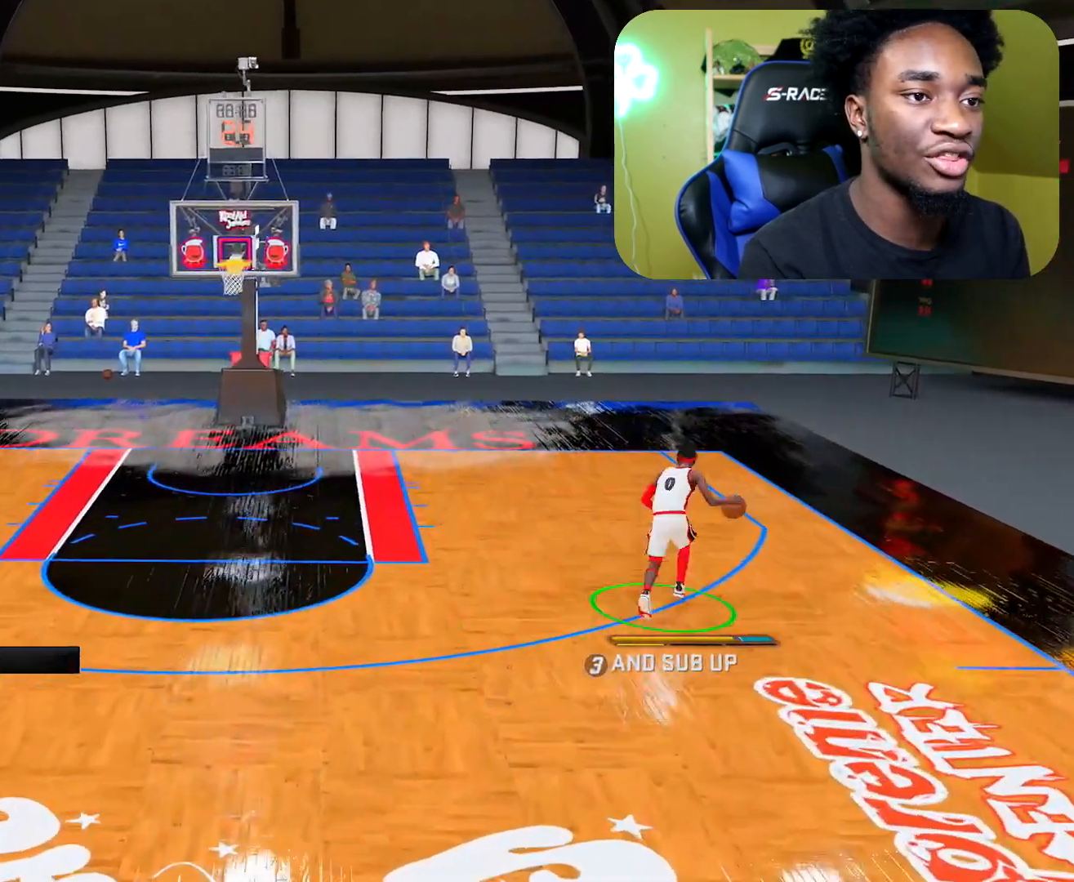
Gameplay with a controller (Xbox layout); each line is a JSON object with the inputs held at the frame after it. "events" lists button and stick changes between this image and that frame as [ms after this image, input, new state], when the widget could be followed in between.
{"buttons": ["R2"], "left_stick": "center", "right_stick": "center", "events": [[484, "X", "up"]]}
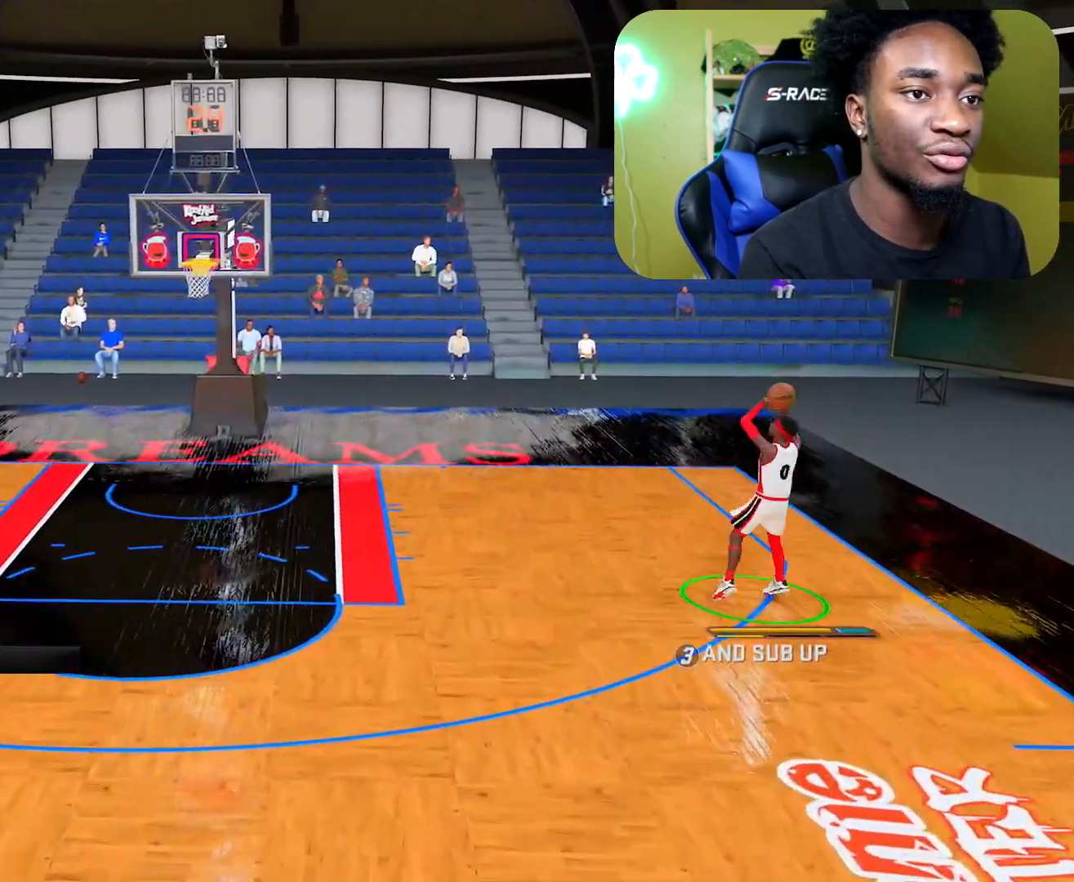
{"buttons": ["R2"], "left_stick": "up-left", "right_stick": "center", "events": [[217, "left_stick", "up-left"]]}
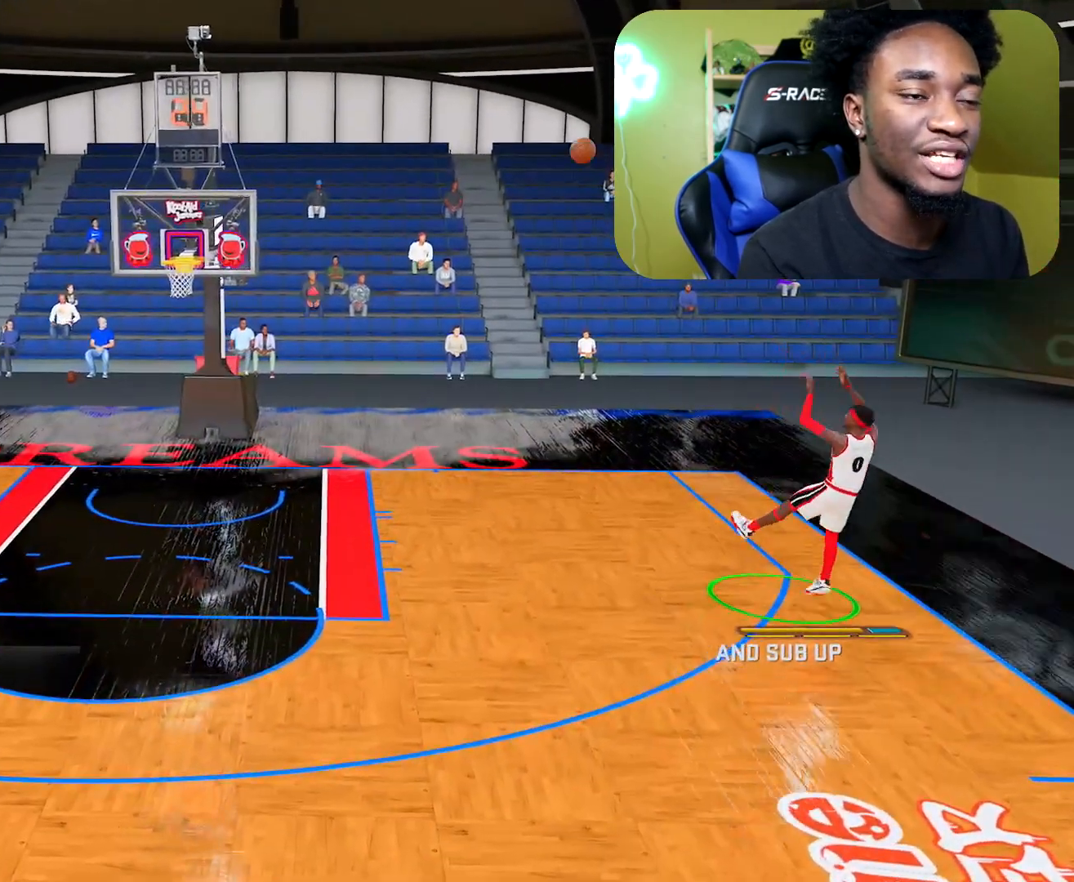
{"buttons": ["R2"], "left_stick": "up-left", "right_stick": "center", "events": []}
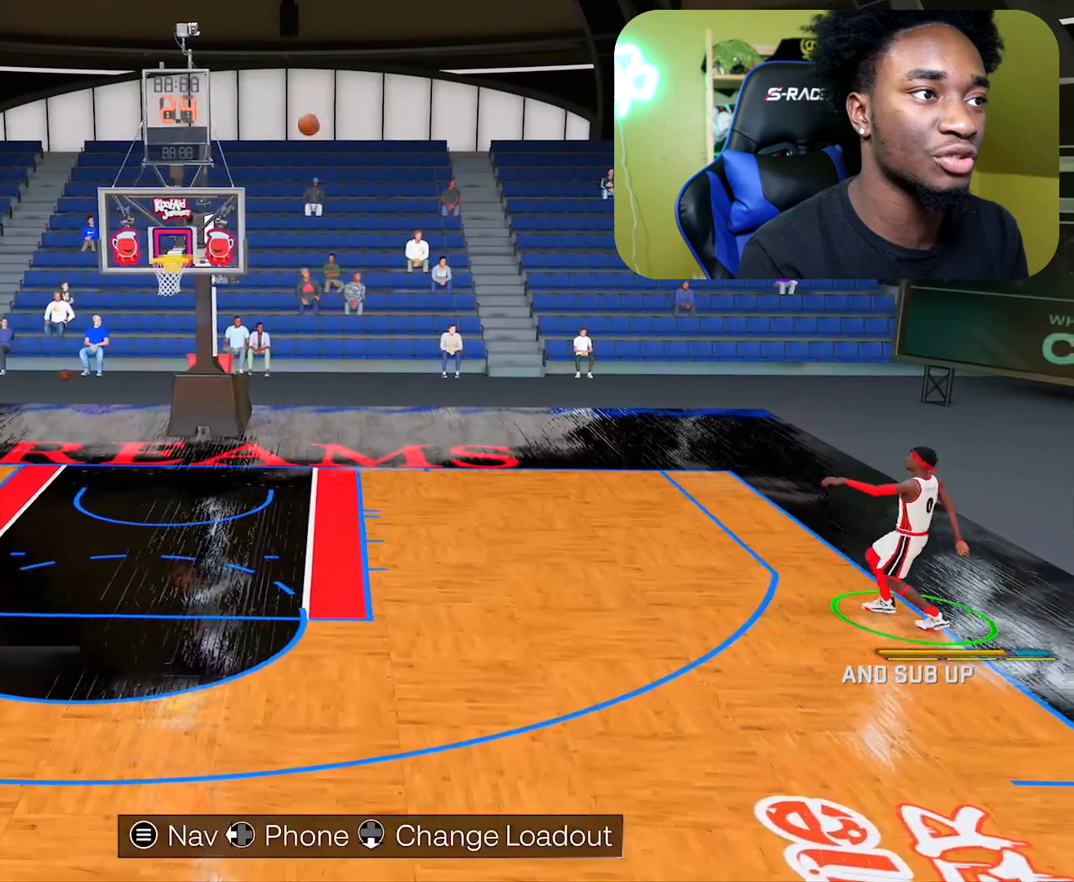
{"buttons": ["R2", "L3"], "left_stick": "up-left", "right_stick": "center", "events": [[84, "L3", "down"]]}
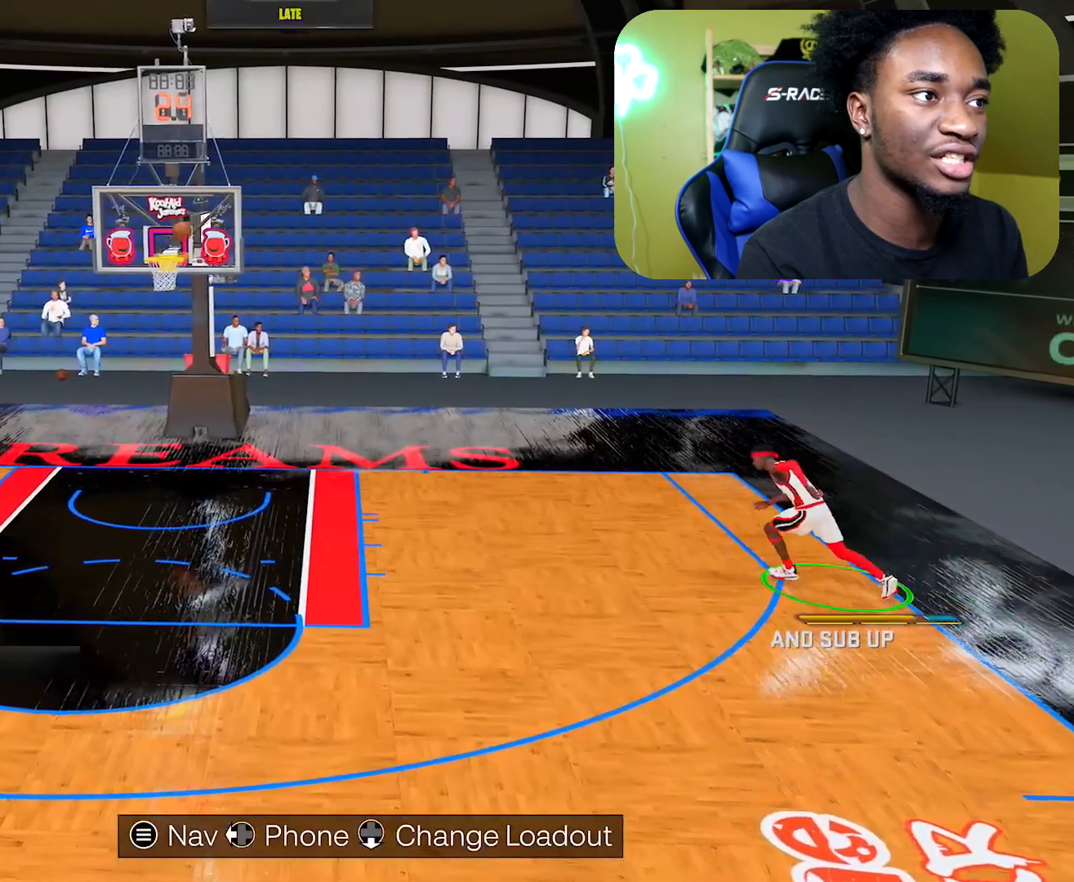
{"buttons": ["R2"], "left_stick": "up-left", "right_stick": "center", "events": [[100, "L3", "up"]]}
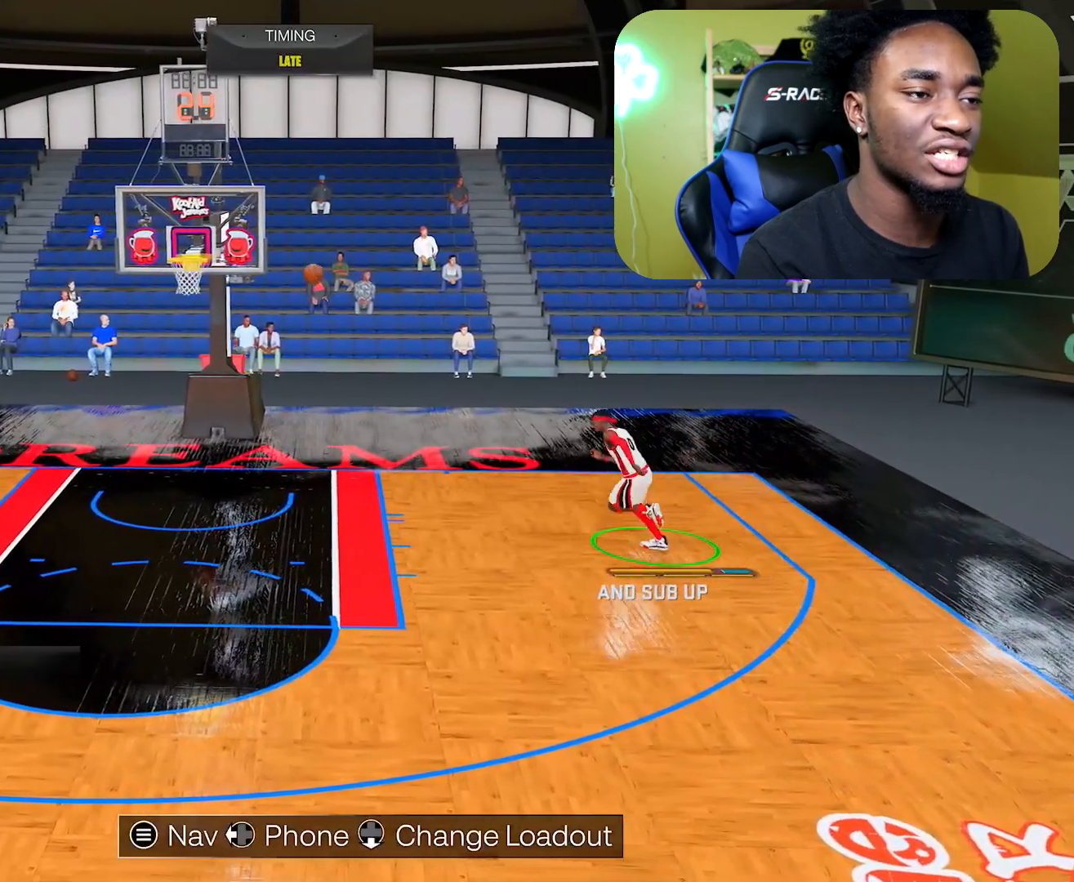
{"buttons": ["R2"], "left_stick": "down-left", "right_stick": "center", "events": [[17, "left_stick", "left"], [117, "left_stick", "down-left"]]}
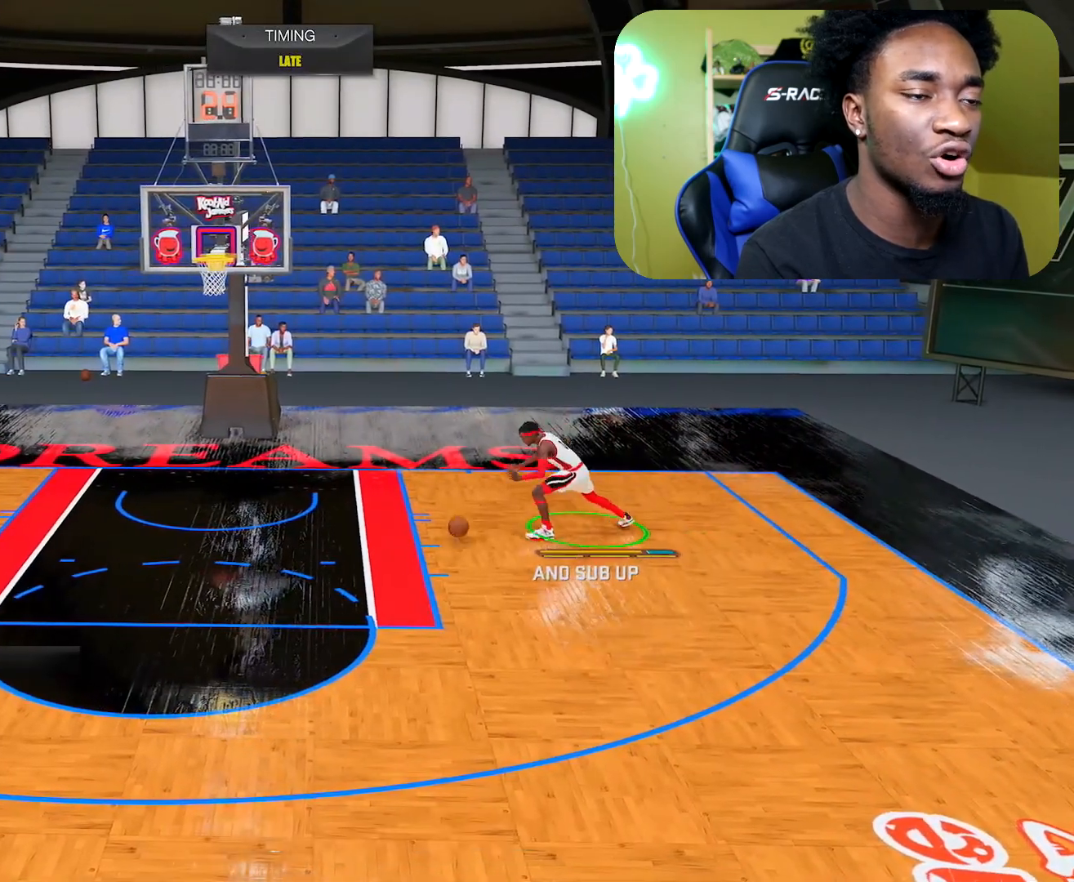
{"buttons": ["R2"], "left_stick": "down", "right_stick": "center", "events": [[233, "left_stick", "down"]]}
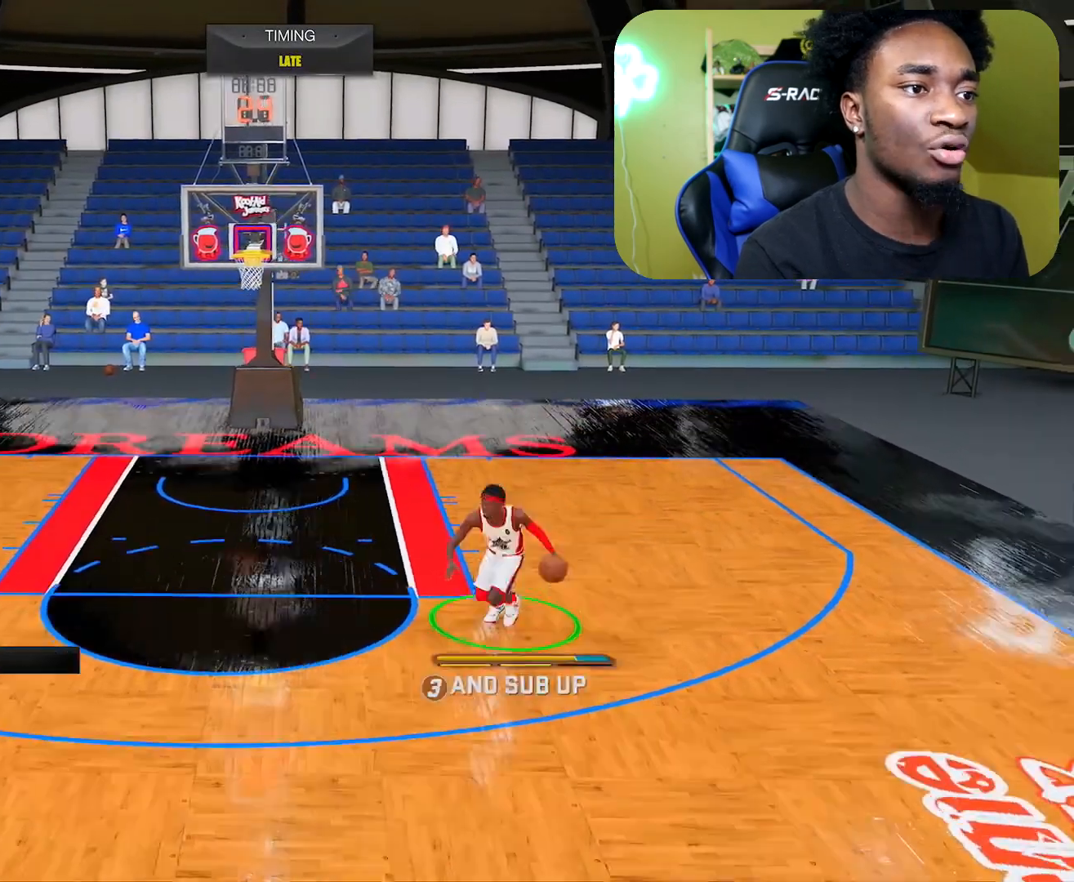
{"buttons": [], "left_stick": "center", "right_stick": "center", "events": [[201, "R2", "up"], [351, "left_stick", "center"]]}
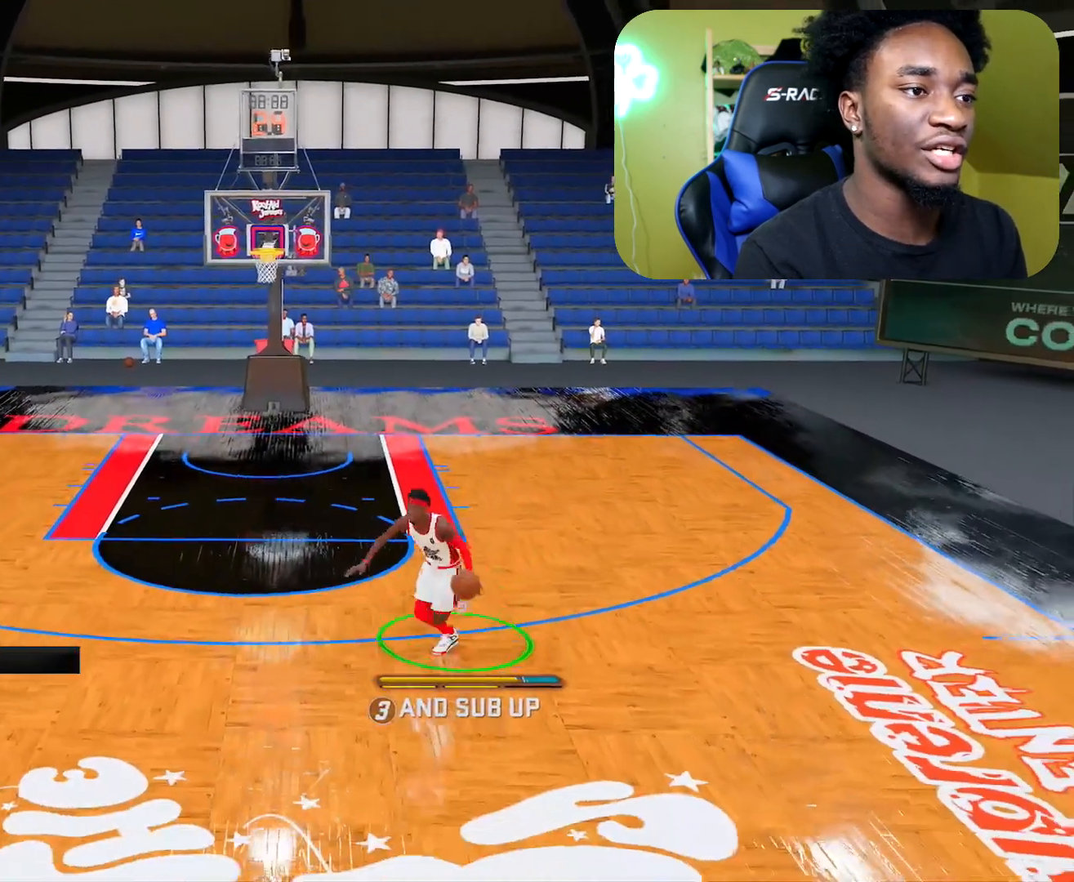
{"buttons": ["R2"], "left_stick": "center", "right_stick": "up-right", "events": [[400, "R2", "down"], [400, "right_stick", "up-right"]]}
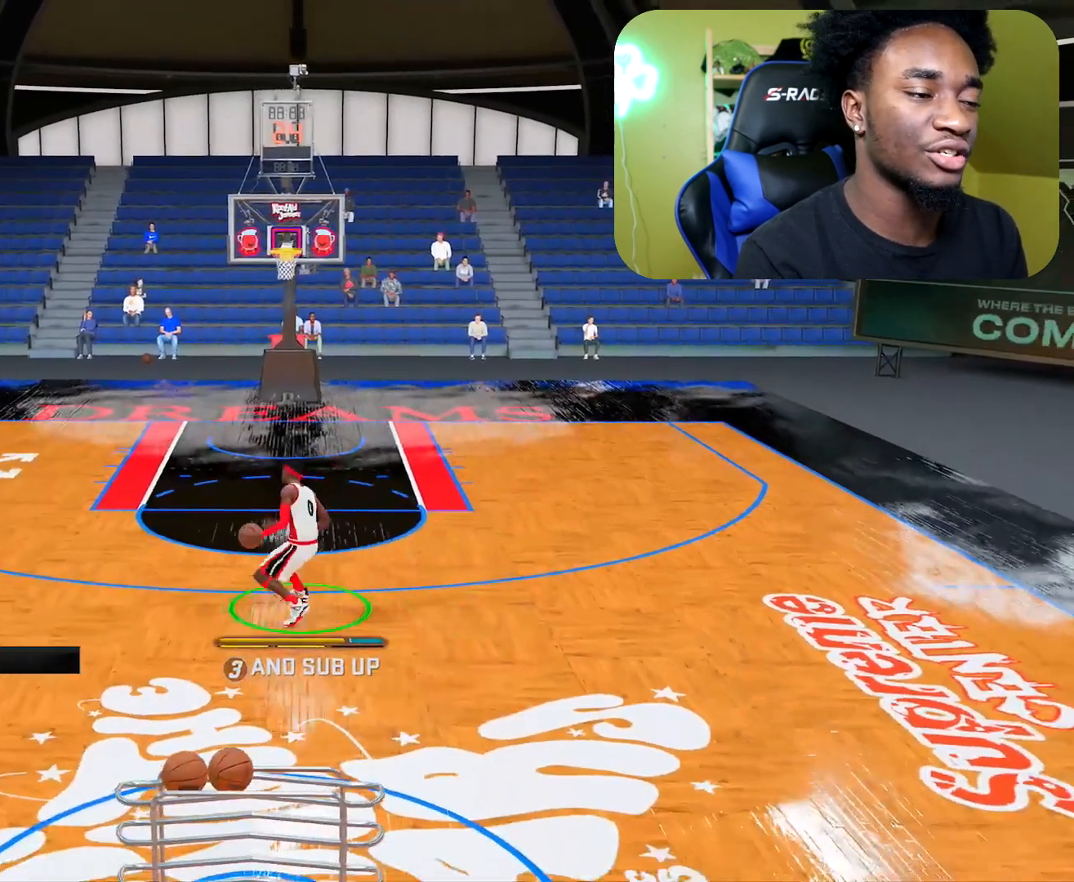
{"buttons": ["R2"], "left_stick": "right", "right_stick": "center", "events": [[34, "left_stick", "up"], [34, "right_stick", "center"], [217, "right_stick", "down-left"], [301, "left_stick", "up-right"], [384, "right_stick", "center"], [401, "left_stick", "right"]]}
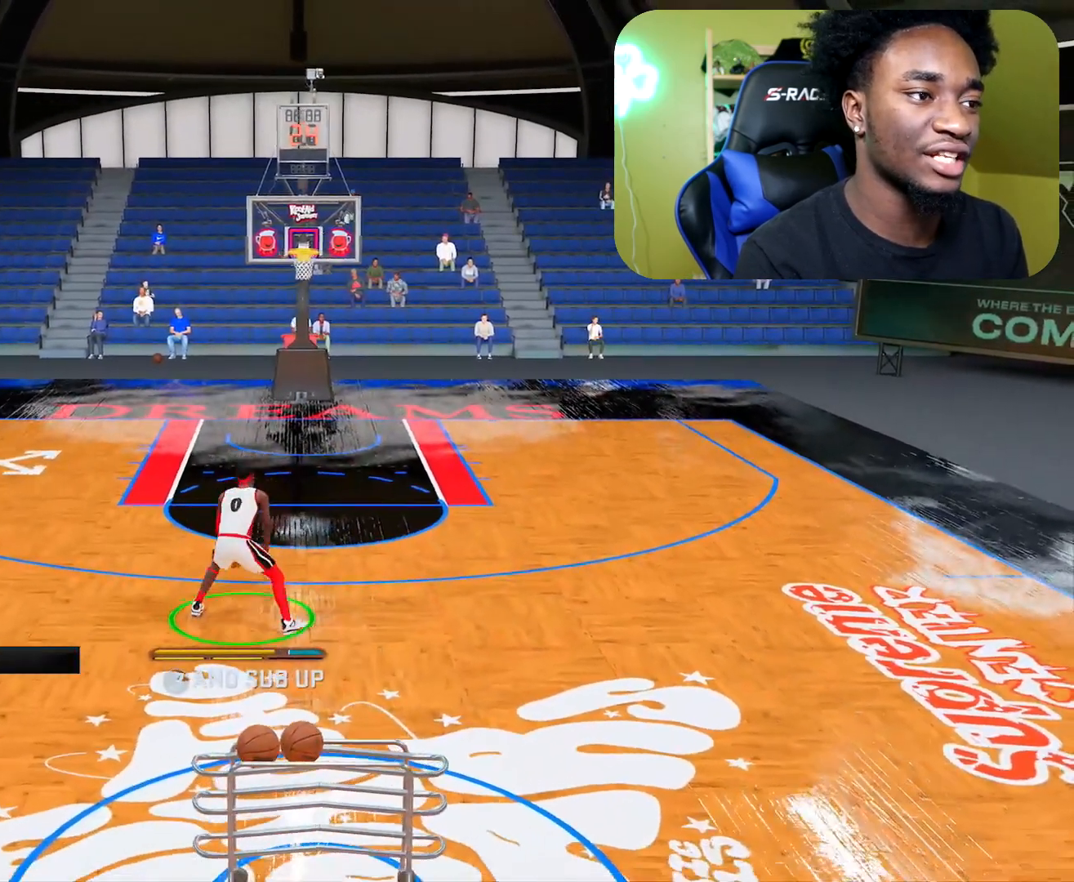
{"buttons": ["R2"], "left_stick": "down", "right_stick": "center", "events": [[50, "right_stick", "up"], [67, "left_stick", "center"], [133, "left_stick", "down"], [200, "right_stick", "center"]]}
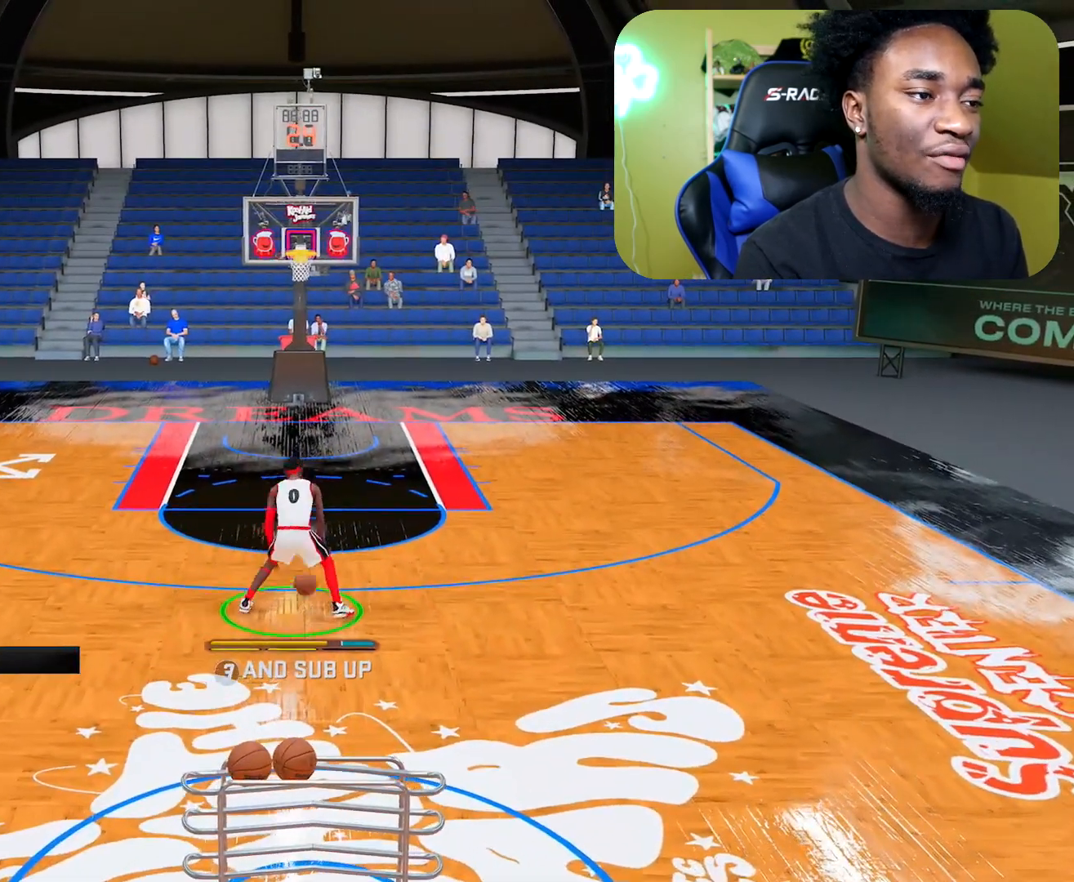
{"buttons": ["R2"], "left_stick": "up-left", "right_stick": "center", "events": [[67, "R2", "up"], [117, "left_stick", "center"], [184, "R2", "down"], [184, "left_stick", "up-left"]]}
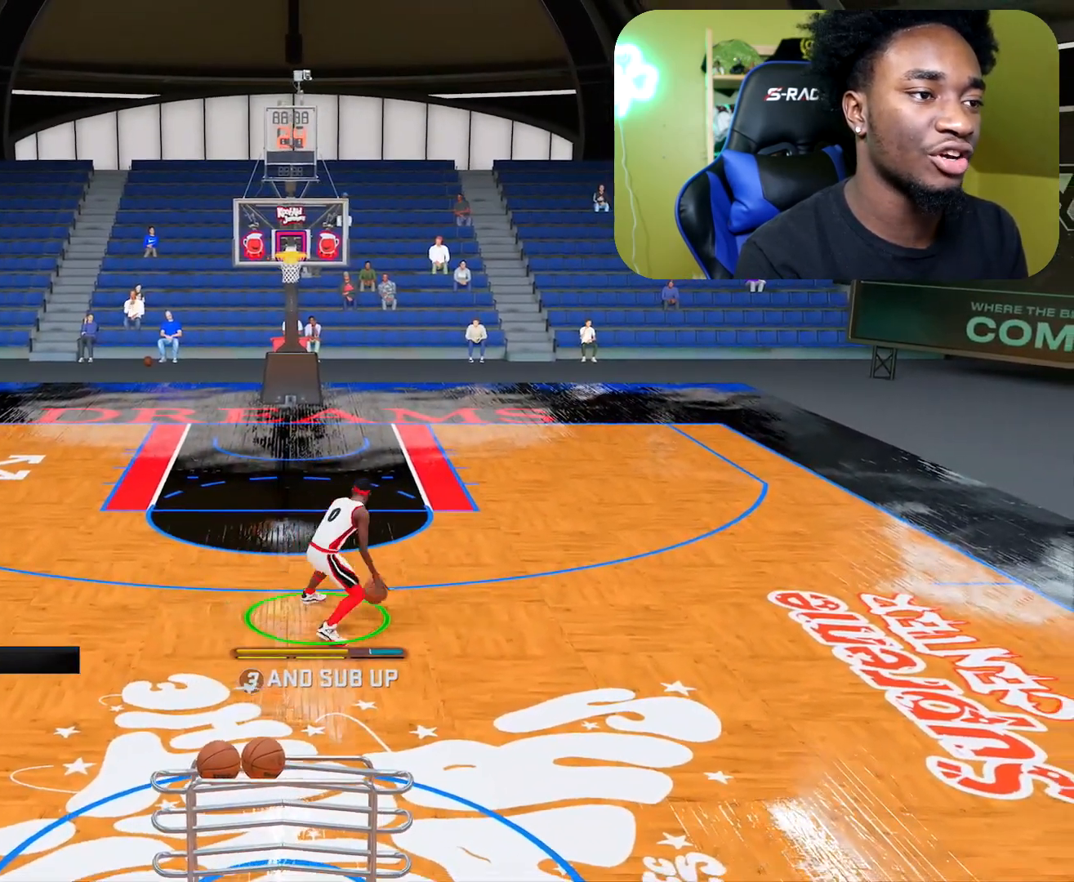
{"buttons": ["R2"], "left_stick": "up-left", "right_stick": "down", "events": [[467, "right_stick", "down"]]}
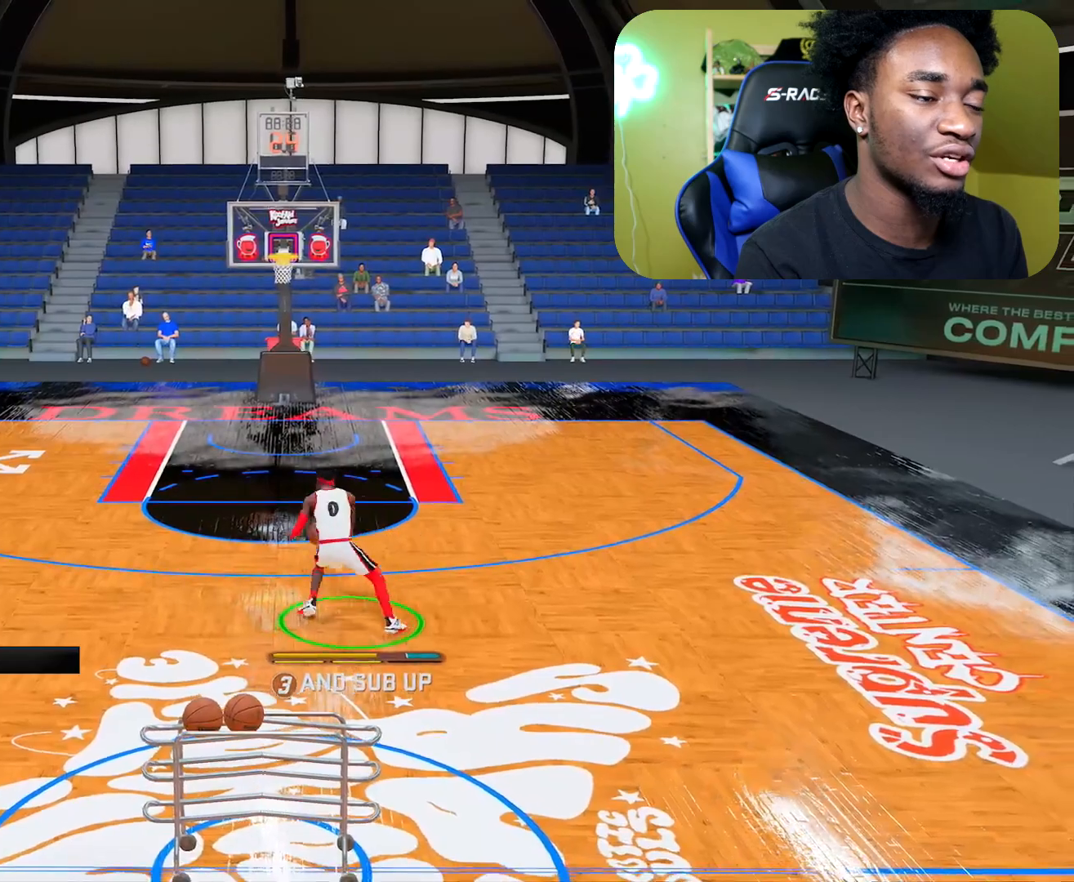
{"buttons": ["R2"], "left_stick": "up-right", "right_stick": "center", "events": [[84, "right_stick", "center"], [251, "R2", "up"], [367, "left_stick", "center"], [484, "R2", "down"], [484, "left_stick", "up-right"]]}
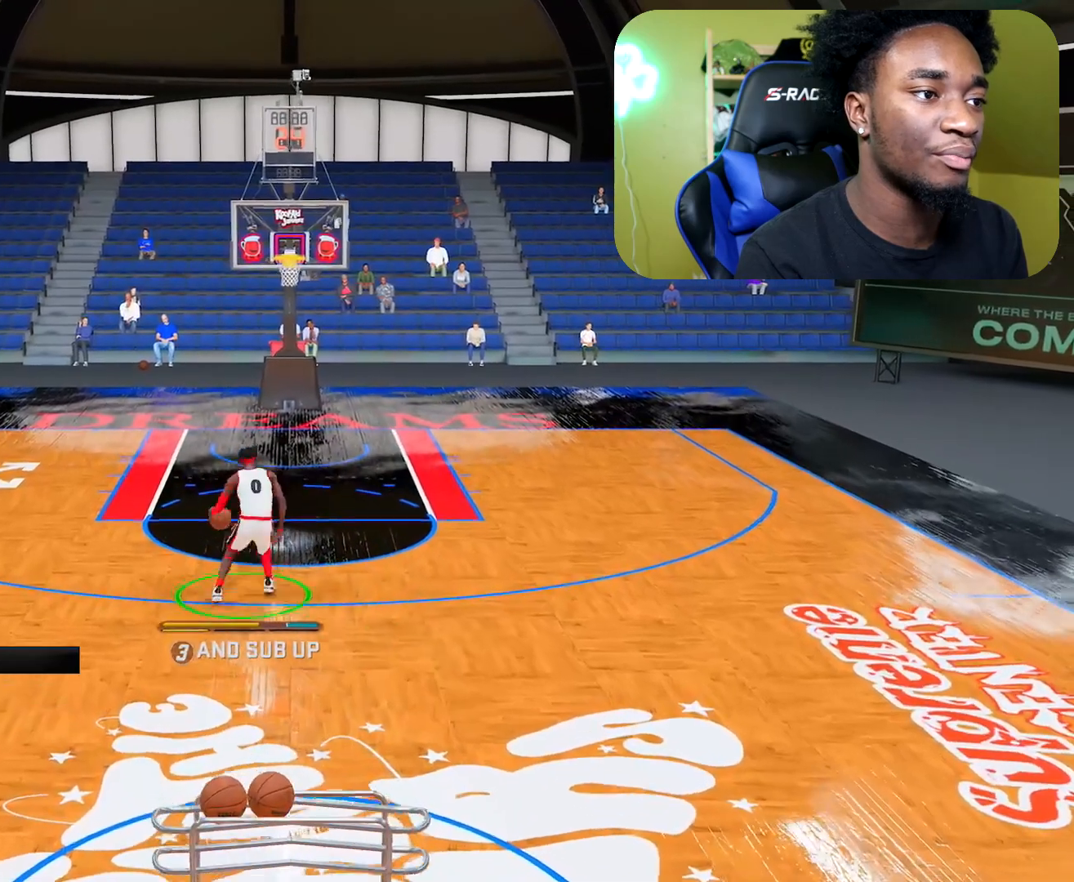
{"buttons": ["R2"], "left_stick": "up-right", "right_stick": "left", "events": [[450, "right_stick", "left"]]}
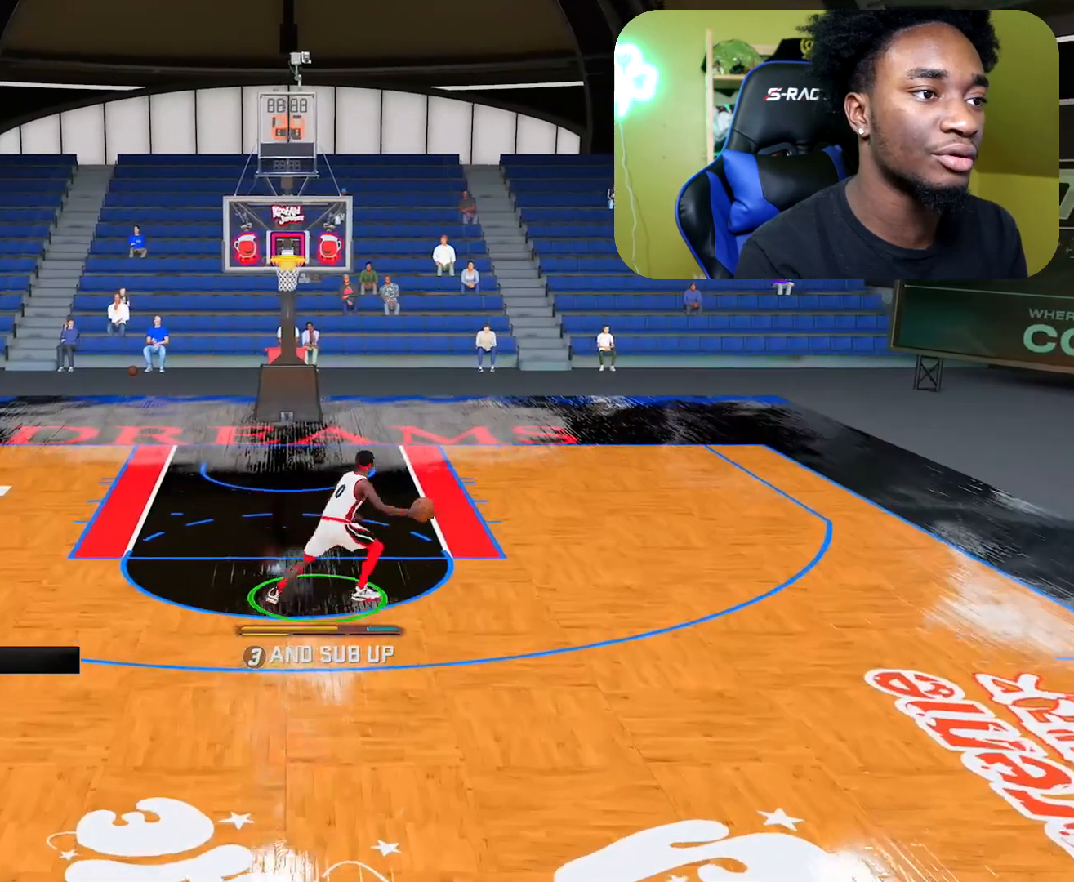
{"buttons": ["R2", "R3"], "left_stick": "up", "right_stick": "left", "events": [[34, "left_stick", "up"], [467, "R3", "down"]]}
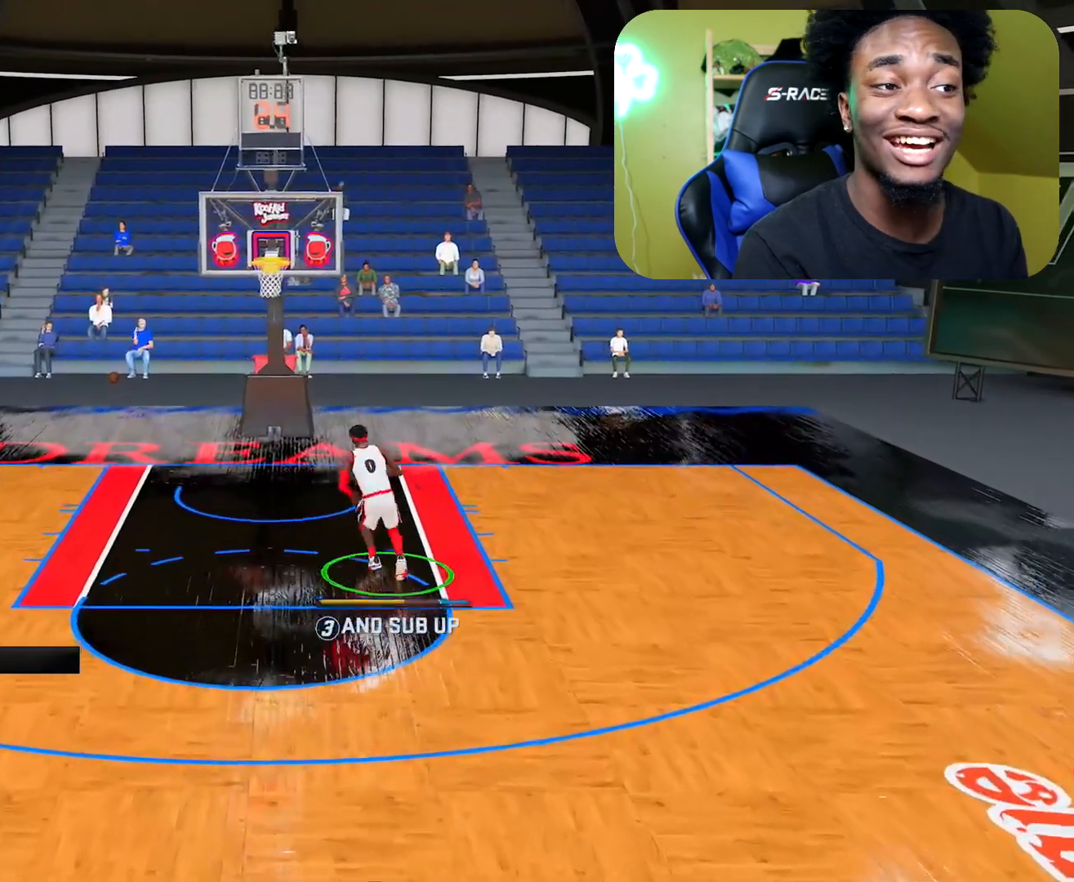
{"buttons": ["R2"], "left_stick": "center", "right_stick": "center", "events": [[333, "R3", "up"], [467, "right_stick", "center"], [484, "left_stick", "center"]]}
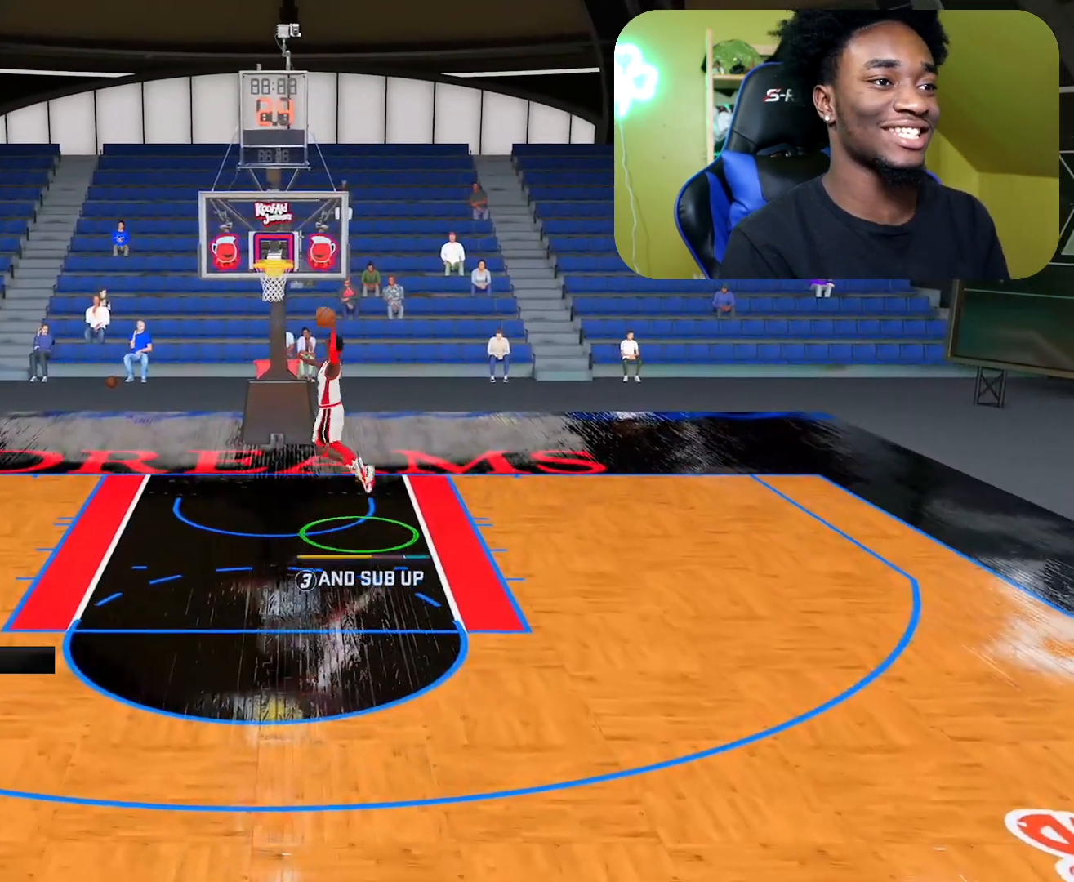
{"buttons": [], "left_stick": "center", "right_stick": "center", "events": [[417, "R2", "up"]]}
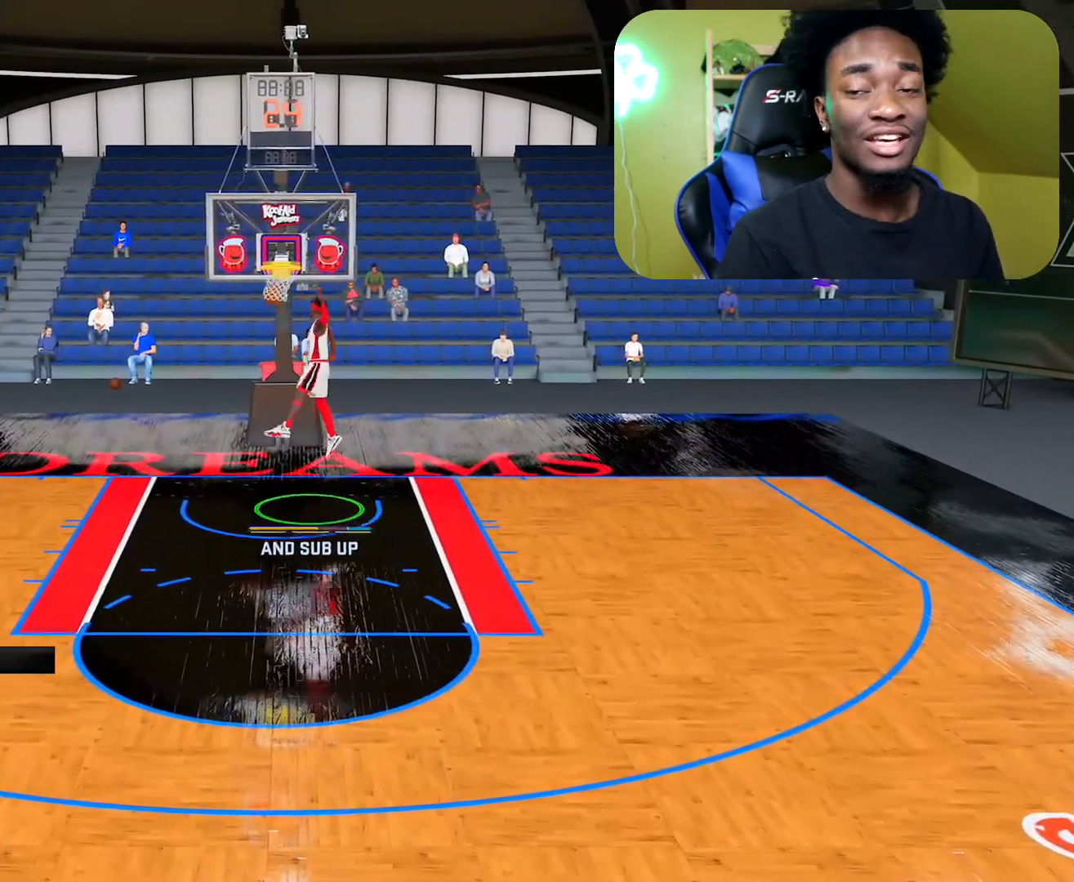
{"buttons": [], "left_stick": "center", "right_stick": "center", "events": []}
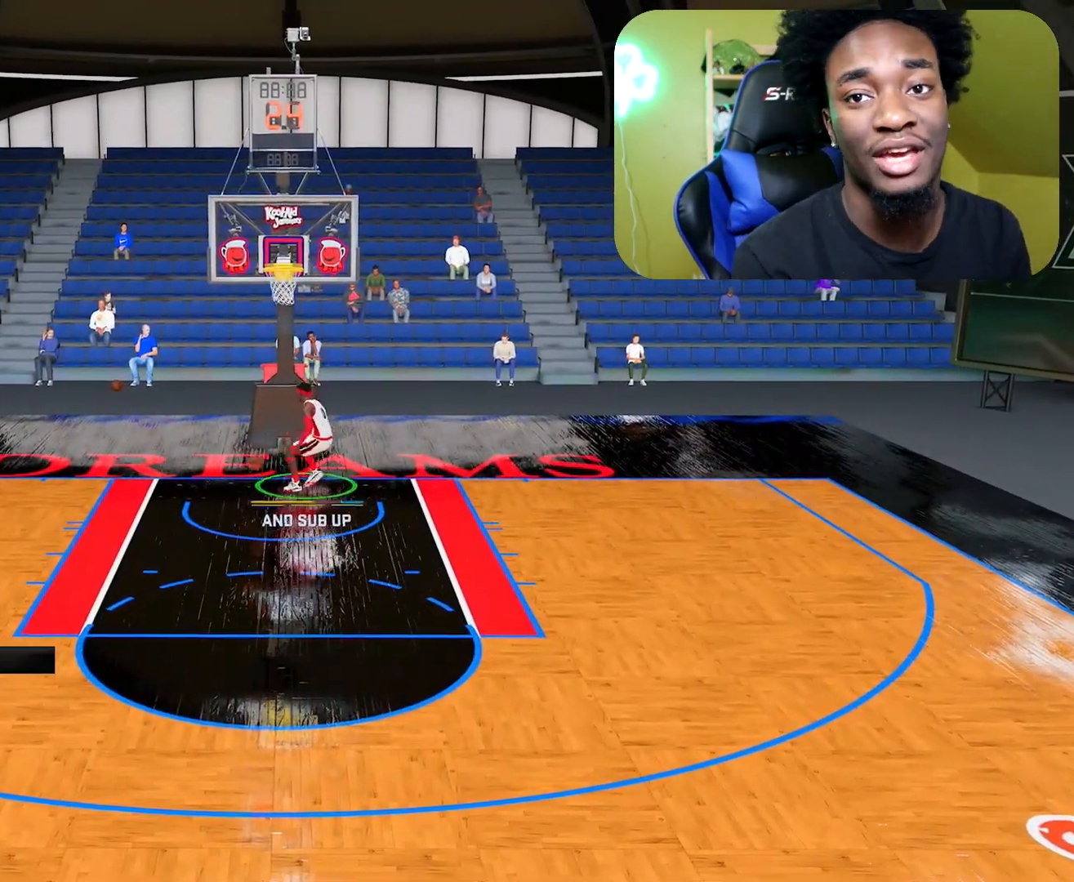
{"buttons": [], "left_stick": "up-left", "right_stick": "center", "events": [[451, "left_stick", "up-left"]]}
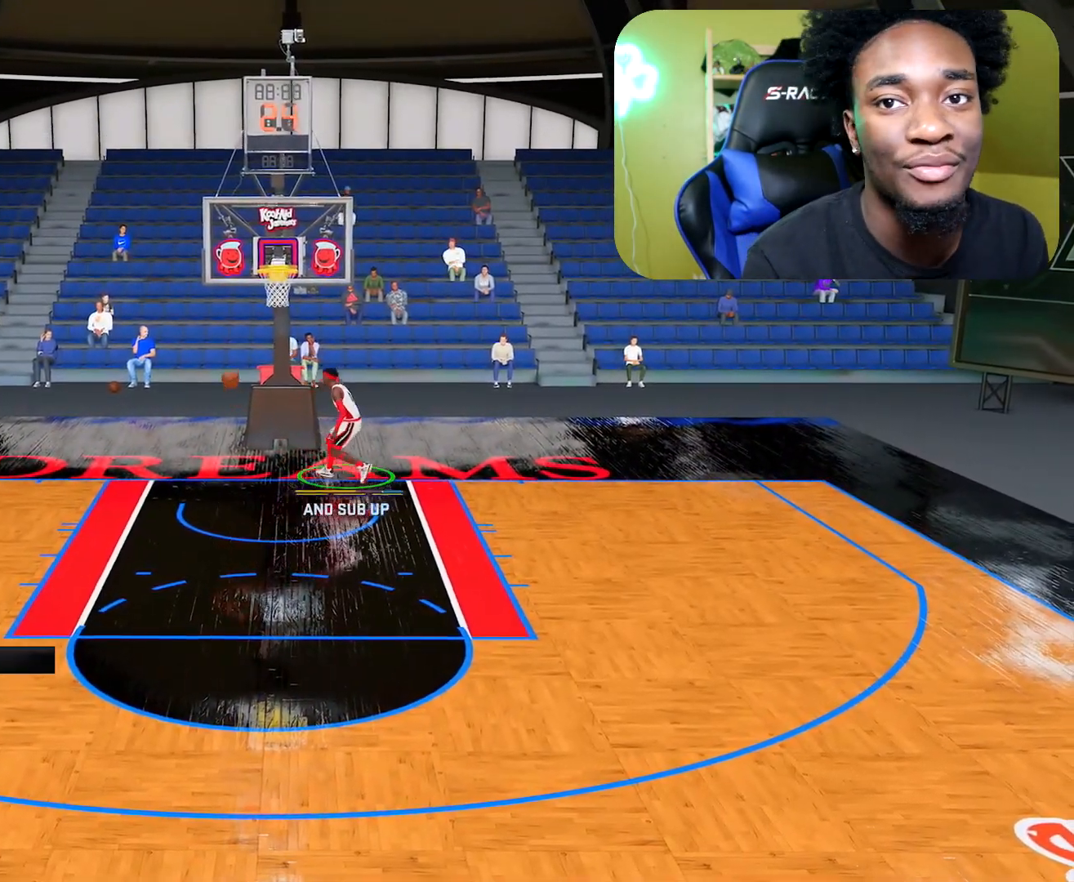
{"buttons": [], "left_stick": "center", "right_stick": "center", "events": [[167, "left_stick", "left"], [400, "left_stick", "center"]]}
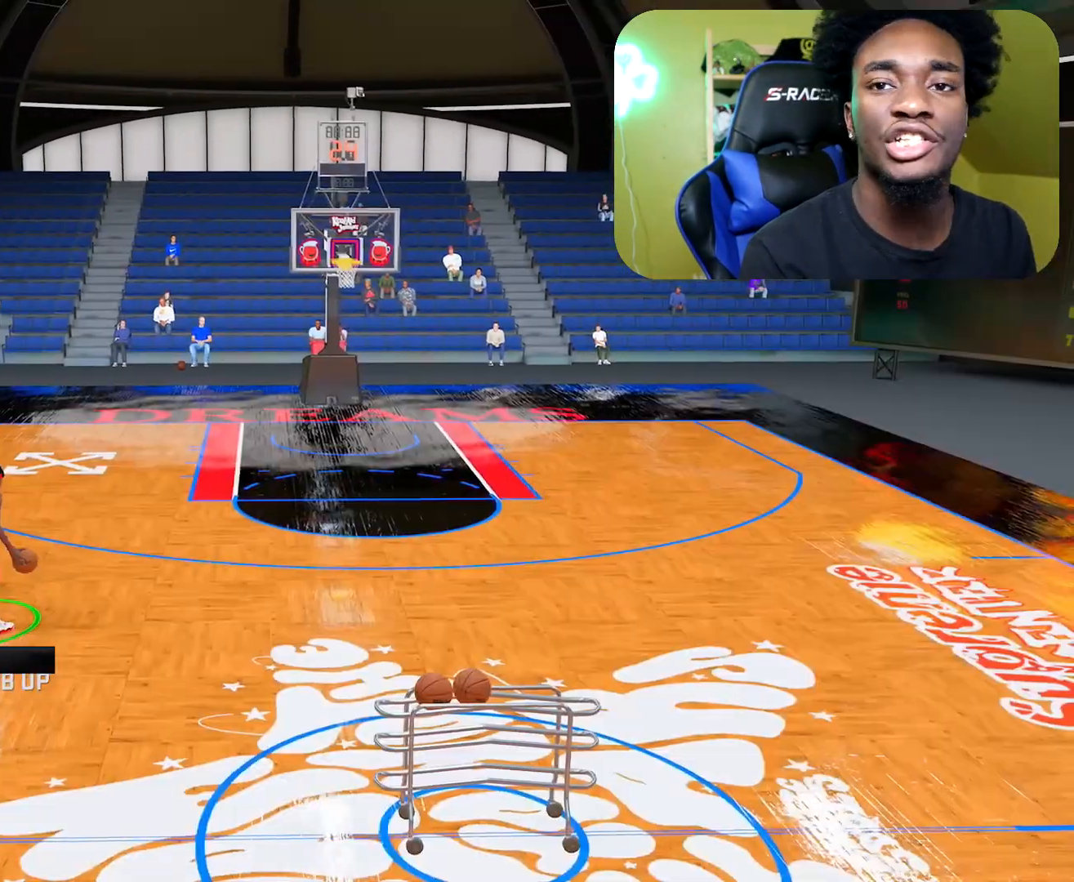
{"buttons": ["R2"], "left_stick": "center", "right_stick": "down-right", "events": [[17, "R2", "down"], [17, "right_stick", "down-left"], [184, "left_stick", "right"], [217, "right_stick", "center"], [434, "right_stick", "down-right"], [484, "left_stick", "center"]]}
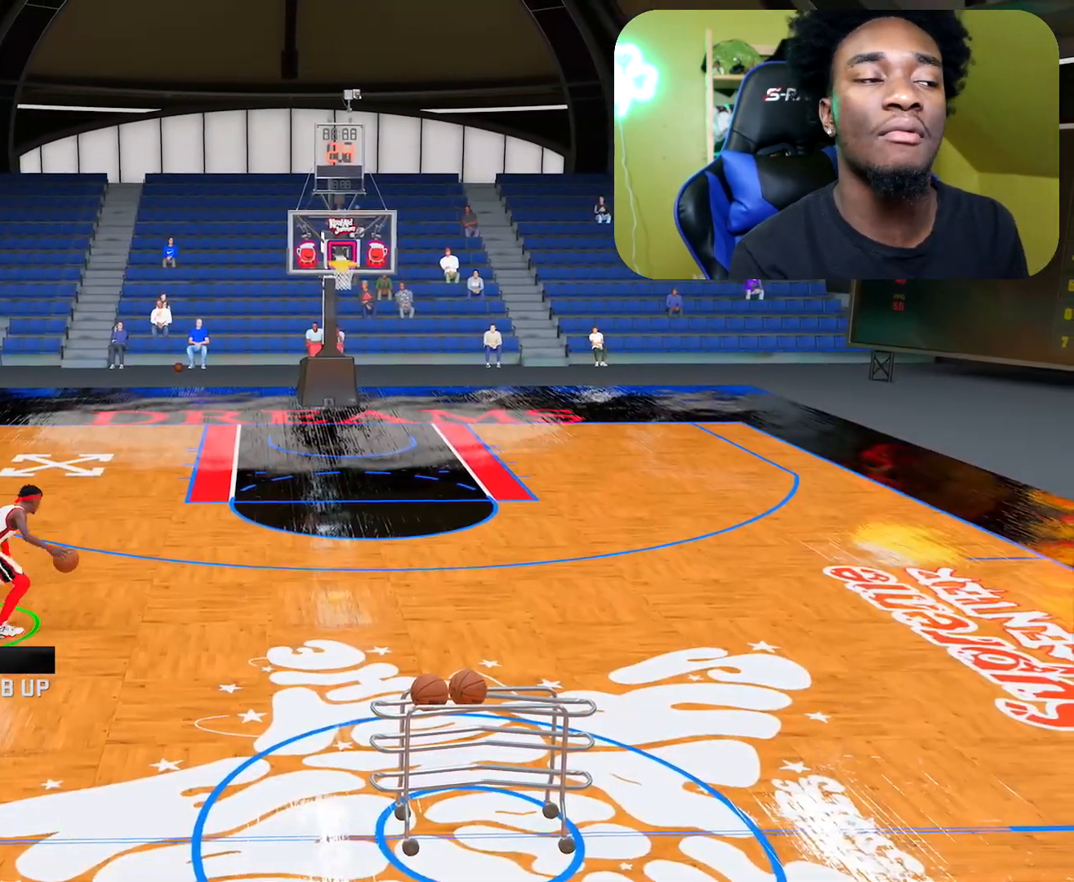
{"buttons": ["R2"], "left_stick": "up-right", "right_stick": "center", "events": [[133, "R2", "up"], [133, "right_stick", "center"], [183, "left_stick", "left"], [317, "left_stick", "center"], [467, "R2", "down"], [500, "left_stick", "up-right"]]}
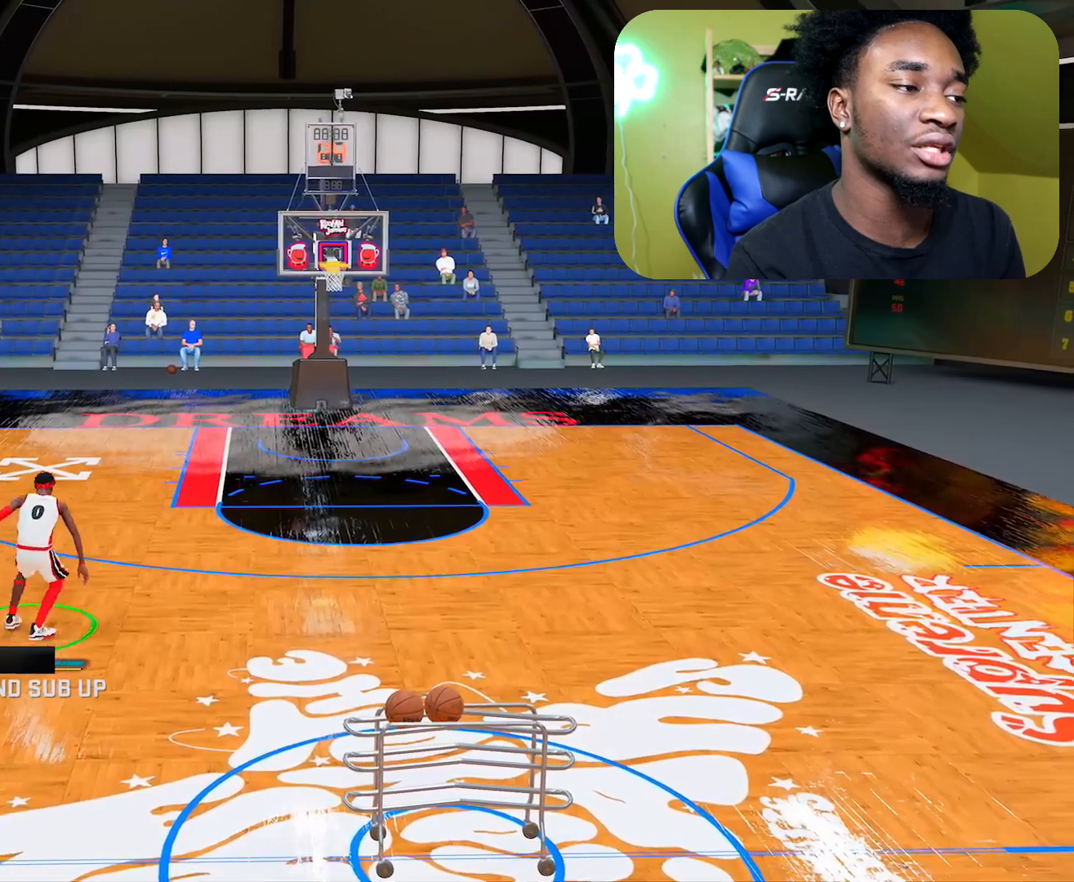
{"buttons": ["R2"], "left_stick": "up-right", "right_stick": "center", "events": []}
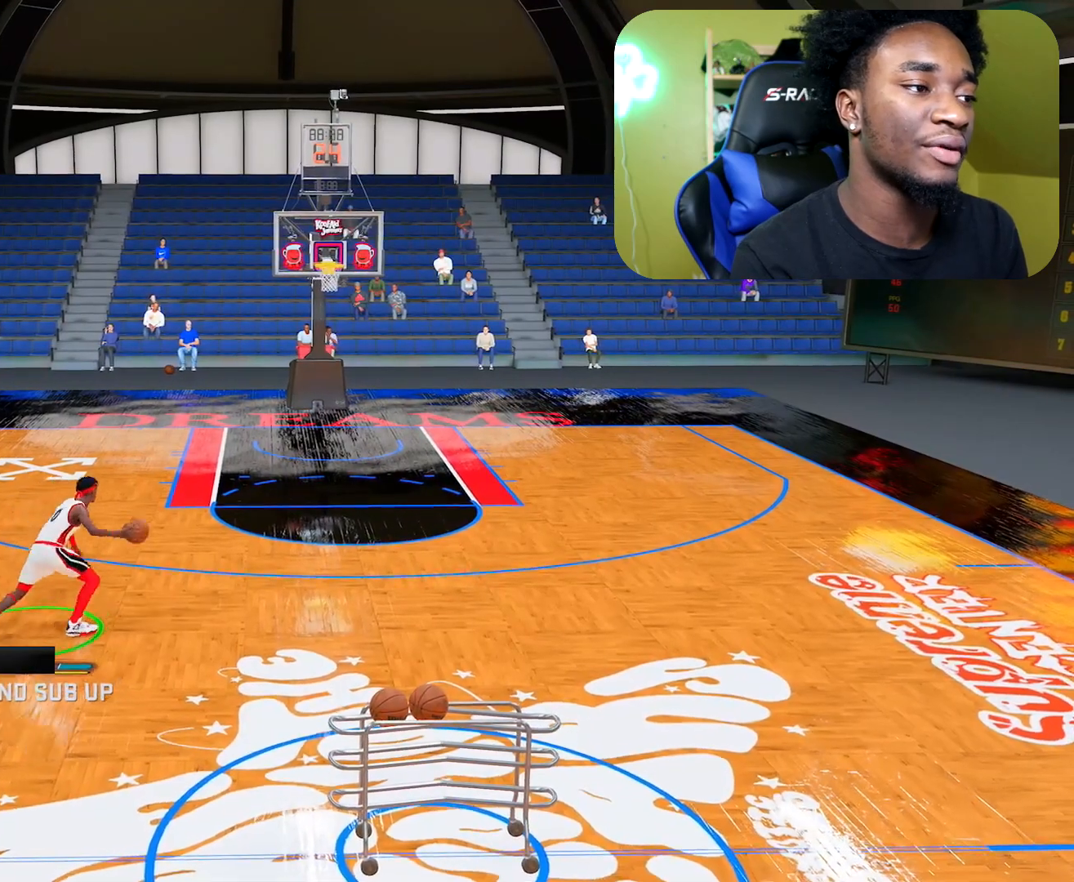
{"buttons": ["R2"], "left_stick": "up-right", "right_stick": "center", "events": [[134, "right_stick", "down"], [284, "right_stick", "center"]]}
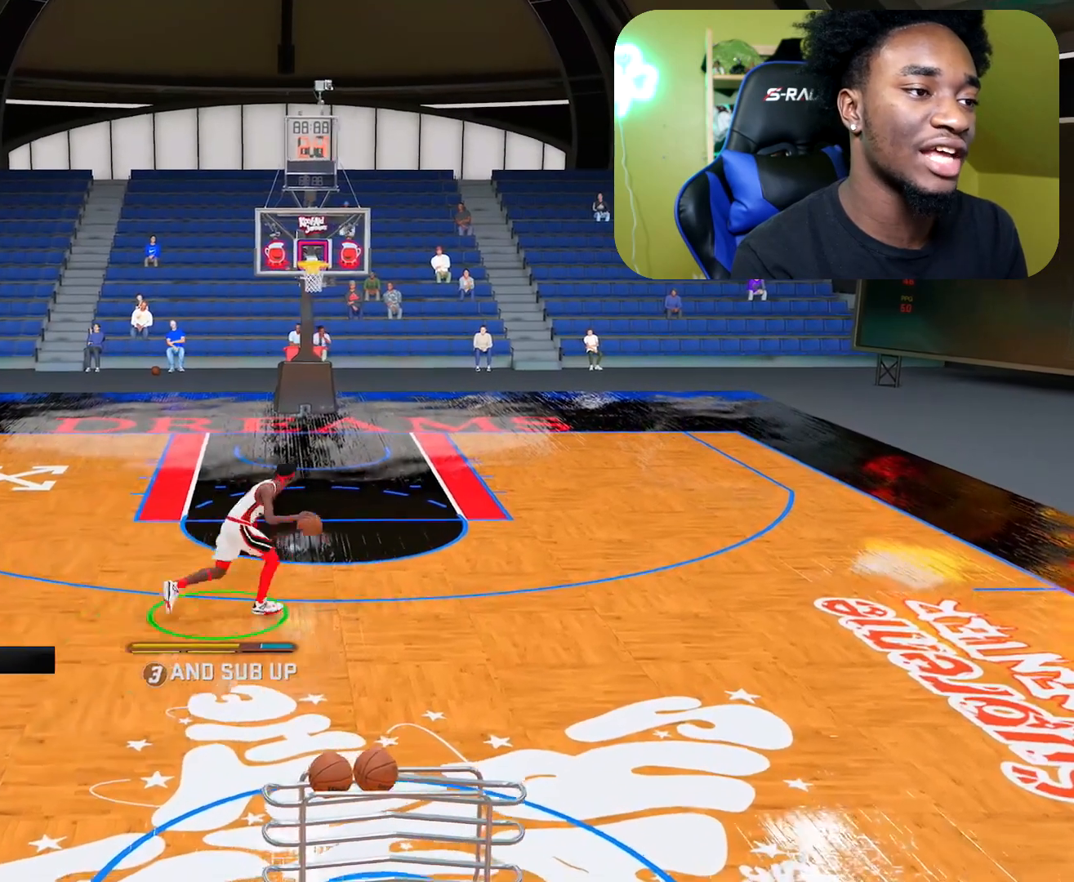
{"buttons": ["R2"], "left_stick": "up-left", "right_stick": "center", "events": [[166, "R2", "up"], [166, "left_stick", "center"], [483, "R2", "down"], [500, "left_stick", "up-left"]]}
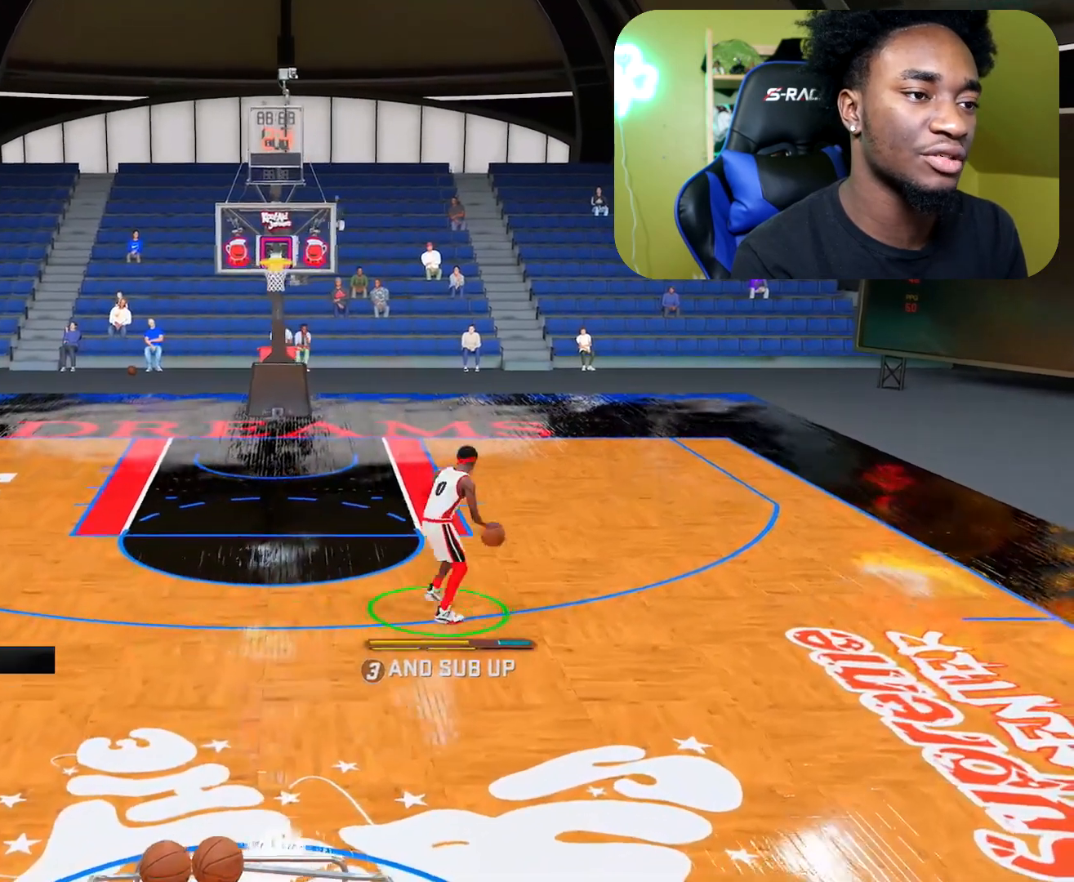
{"buttons": ["R2"], "left_stick": "up-left", "right_stick": "center", "events": []}
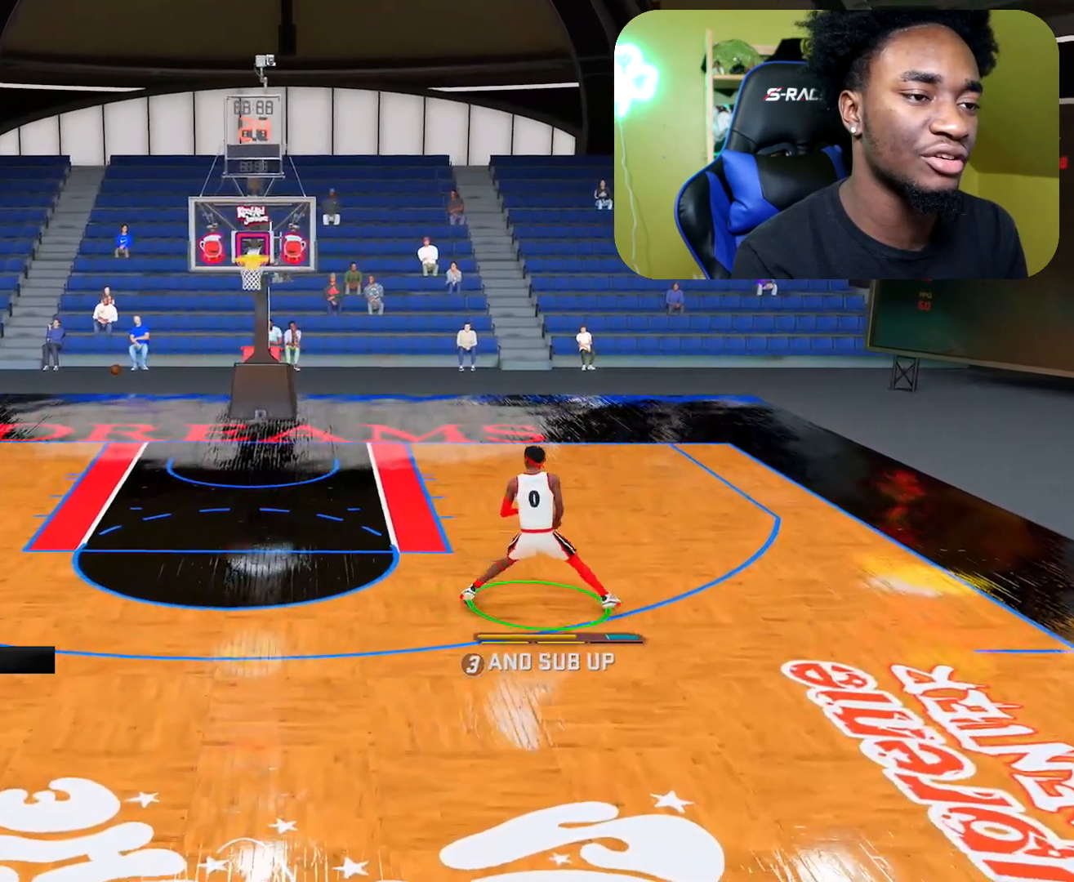
{"buttons": ["R2"], "left_stick": "left", "right_stick": "center", "events": [[433, "left_stick", "left"]]}
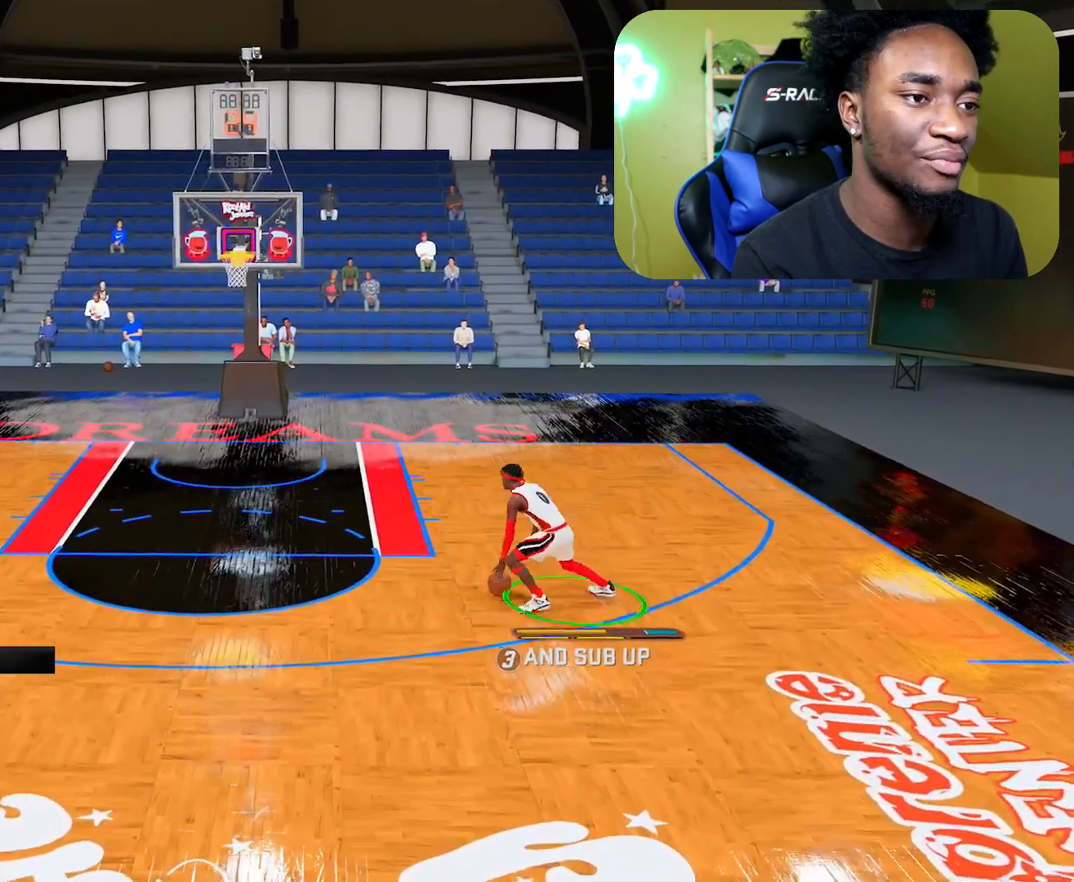
{"buttons": [], "left_stick": "left", "right_stick": "center", "events": [[50, "right_stick", "down"], [150, "right_stick", "center"], [350, "R2", "up"]]}
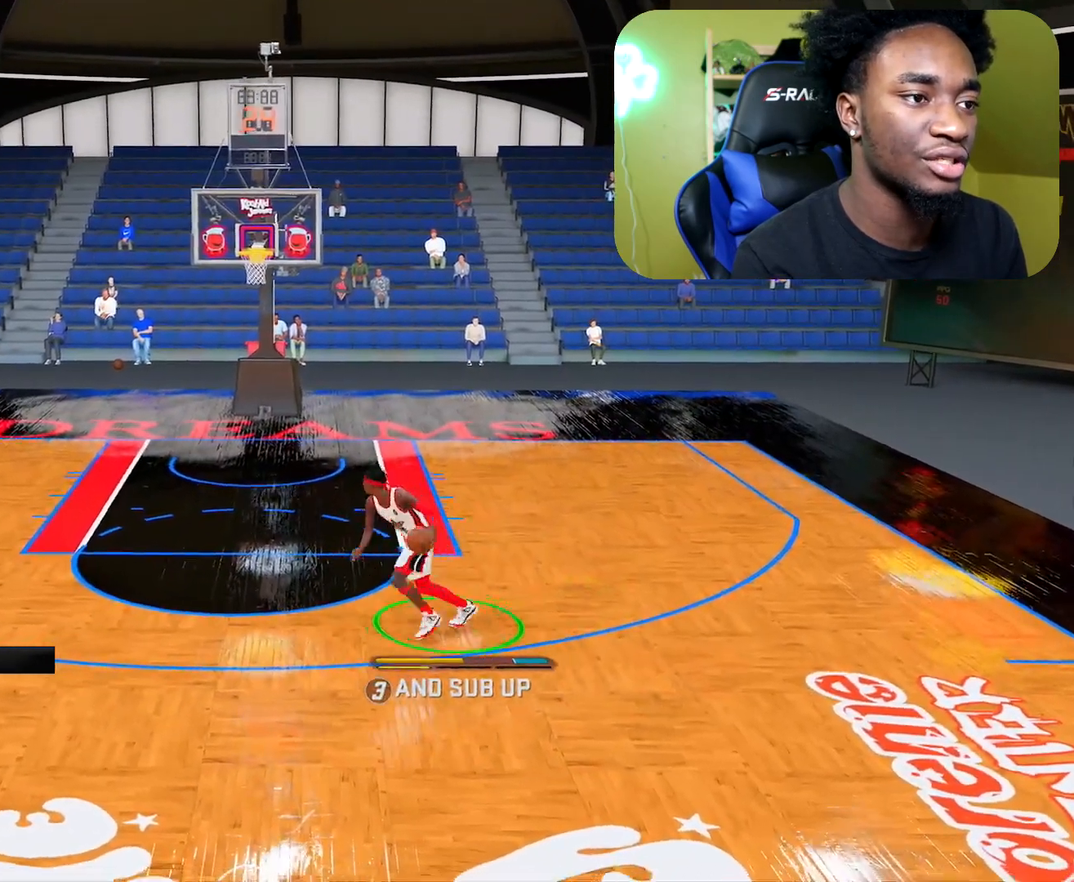
{"buttons": [], "left_stick": "center", "right_stick": "center", "events": [[50, "left_stick", "center"]]}